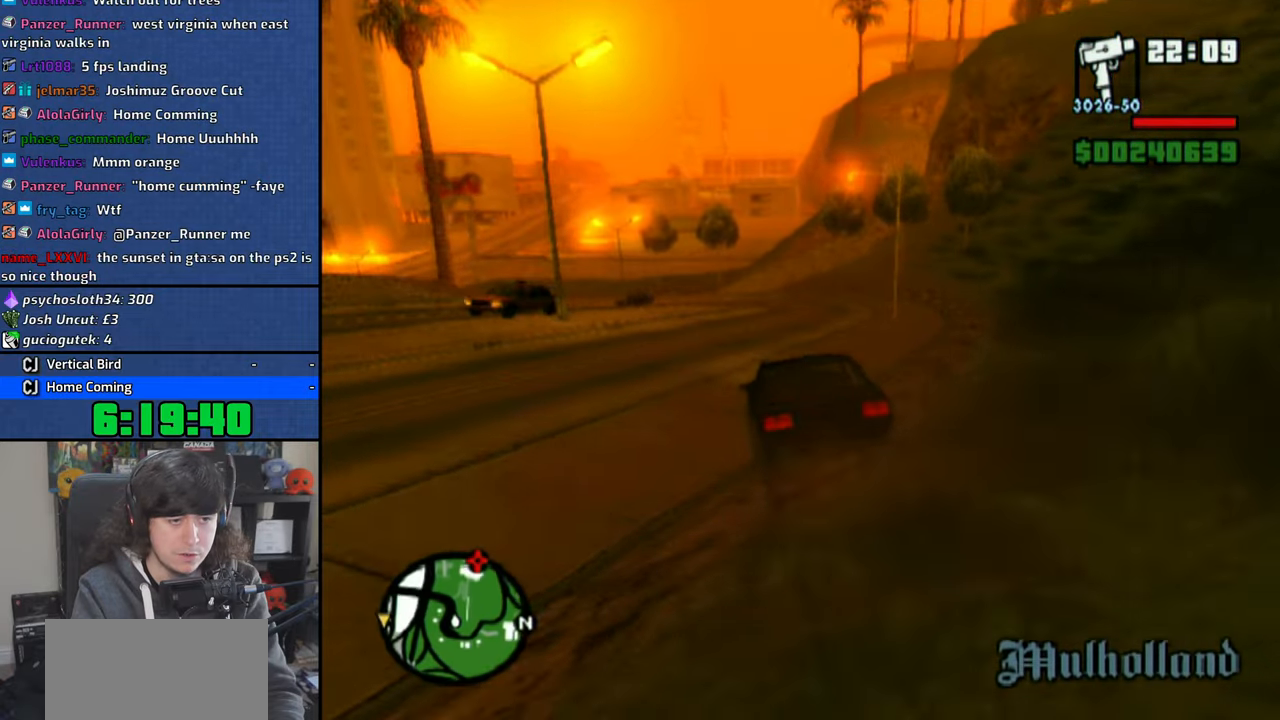
Gameplay with a controller (PlayStation layout); each line is a JSON object with the inputs held at the frame after it (dt_ms = milliseconds from this image to that frame). "button_events" lists button changes between this image and that frame as [ms after this image, input, new state], when the widget could be followed in between (sticks are given only as held states). Not read: CIRCLE L1 R1.
{"dt_ms": 500, "buttons": ["CROSS"], "left_stick": "up-left", "right_stick": "center", "button_events": []}
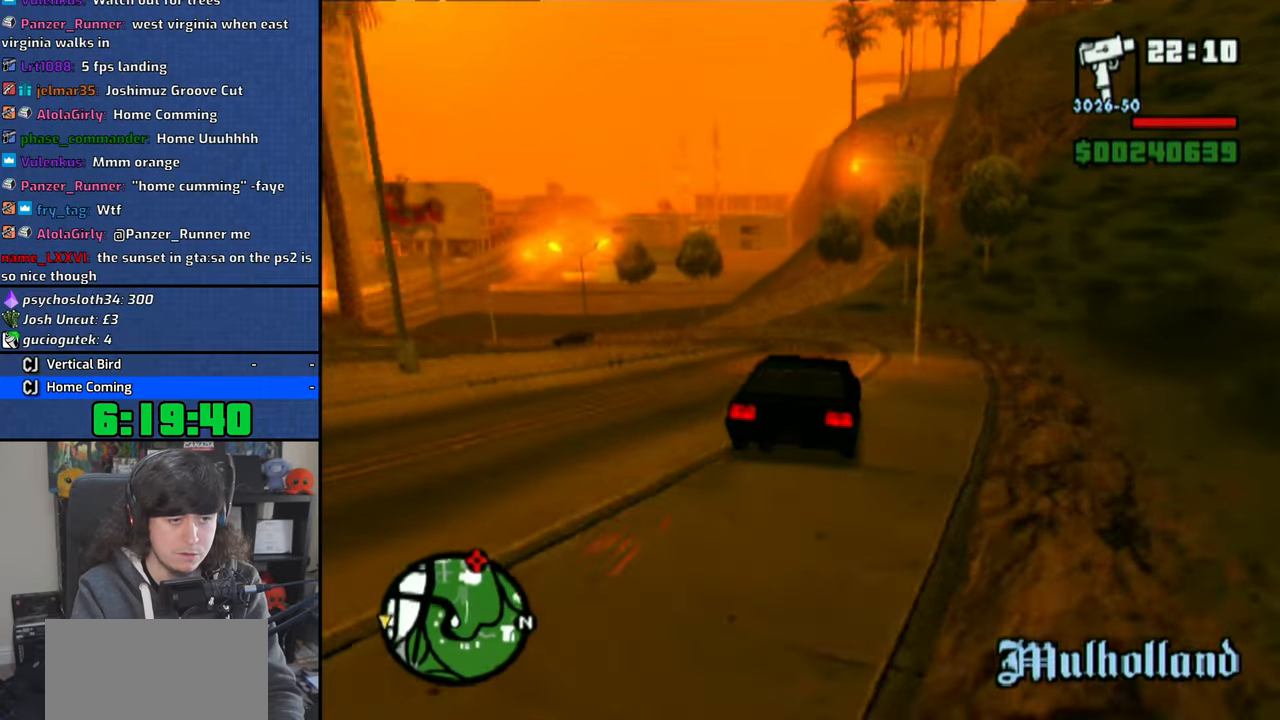
{"dt_ms": 500, "buttons": ["CROSS"], "left_stick": "up-left", "right_stick": "center", "button_events": []}
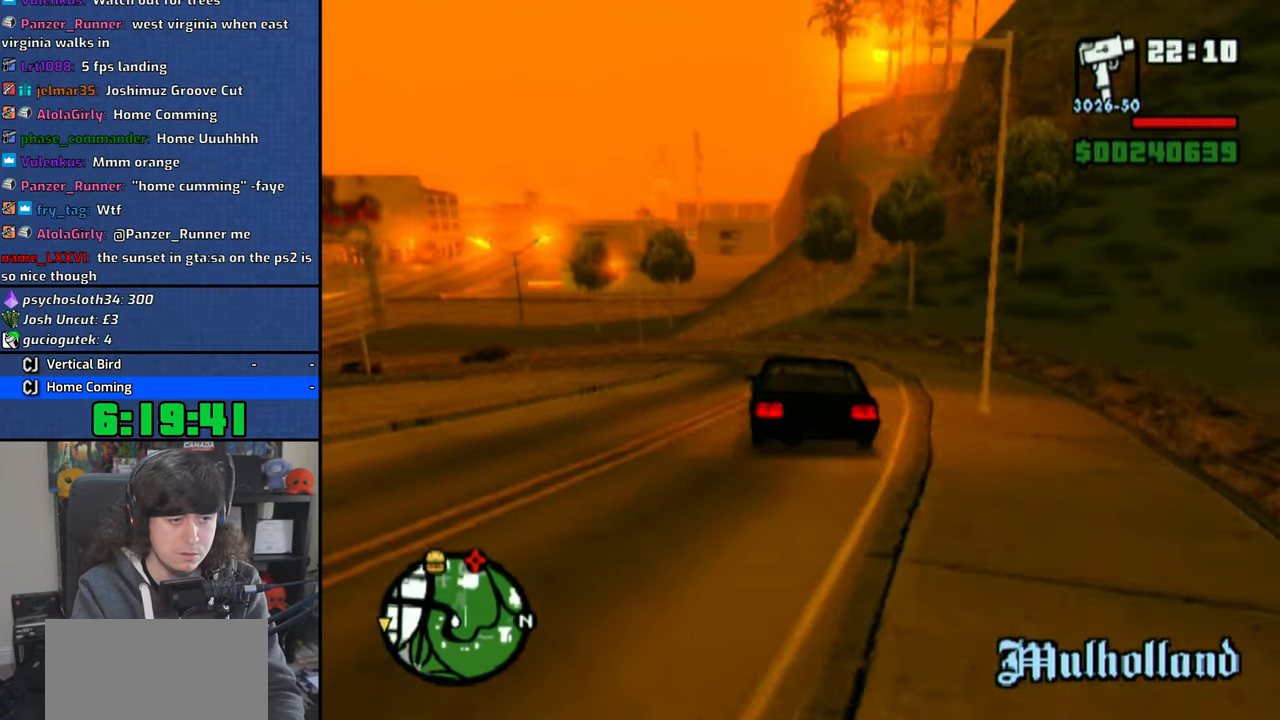
{"dt_ms": 500, "buttons": ["CROSS"], "left_stick": "up-left", "right_stick": "center", "button_events": []}
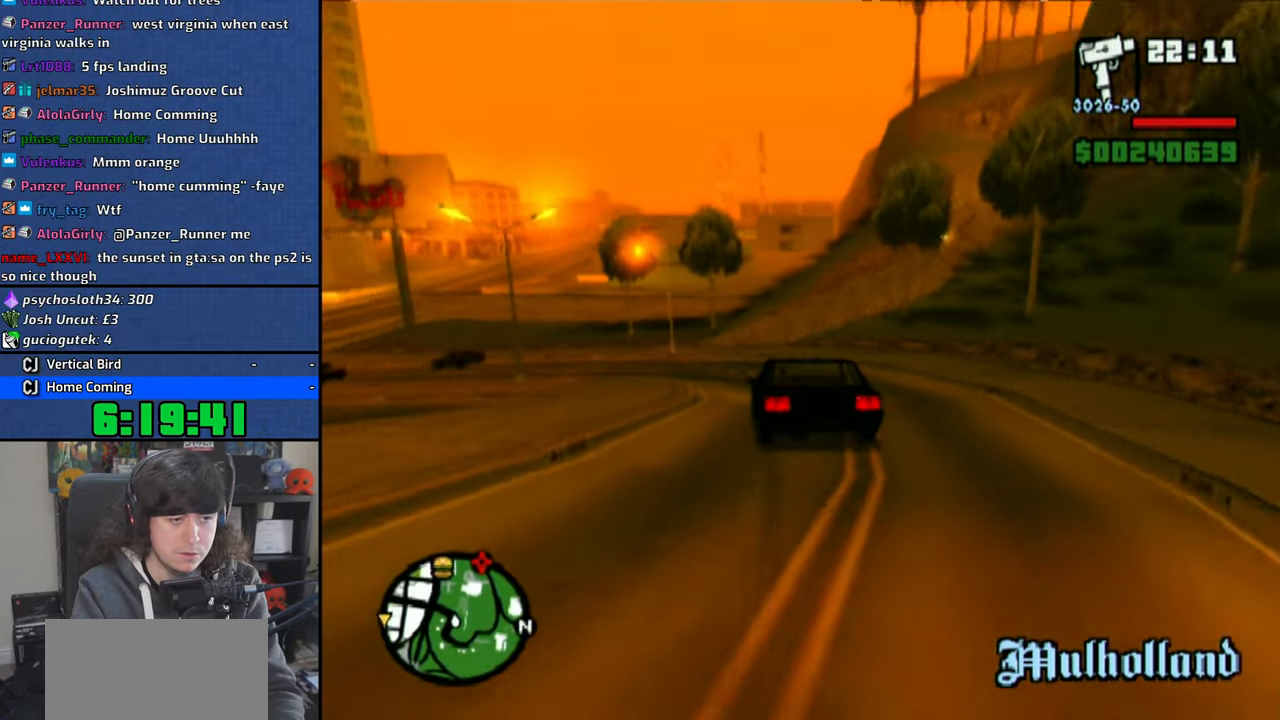
{"dt_ms": 500, "buttons": ["CROSS"], "left_stick": "up-left", "right_stick": "center", "button_events": [[116, "CROSS", "up"], [283, "CROSS", "down"], [383, "CROSS", "up"], [450, "CROSS", "down"]]}
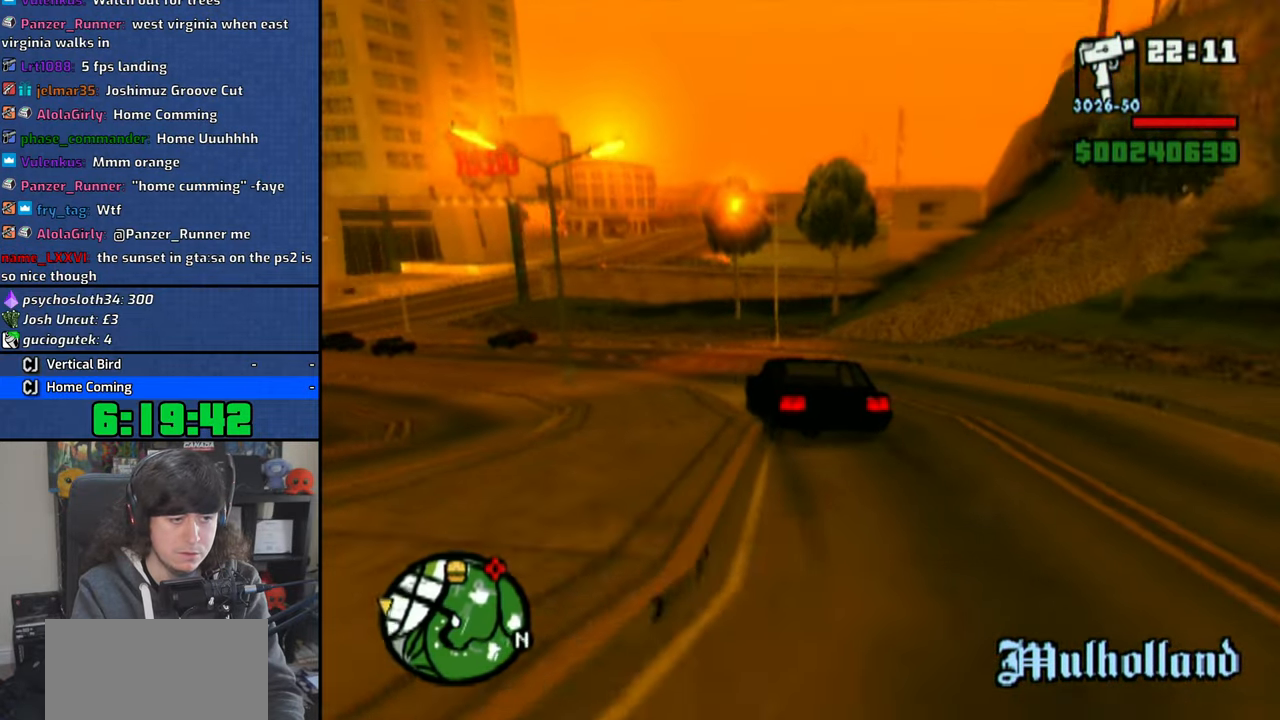
{"dt_ms": 500, "buttons": [], "left_stick": "up-left", "right_stick": "center", "button_events": [[66, "CROSS", "up"], [116, "CROSS", "down"], [200, "CROSS", "up"], [283, "CROSS", "down"], [350, "CROSS", "up"]]}
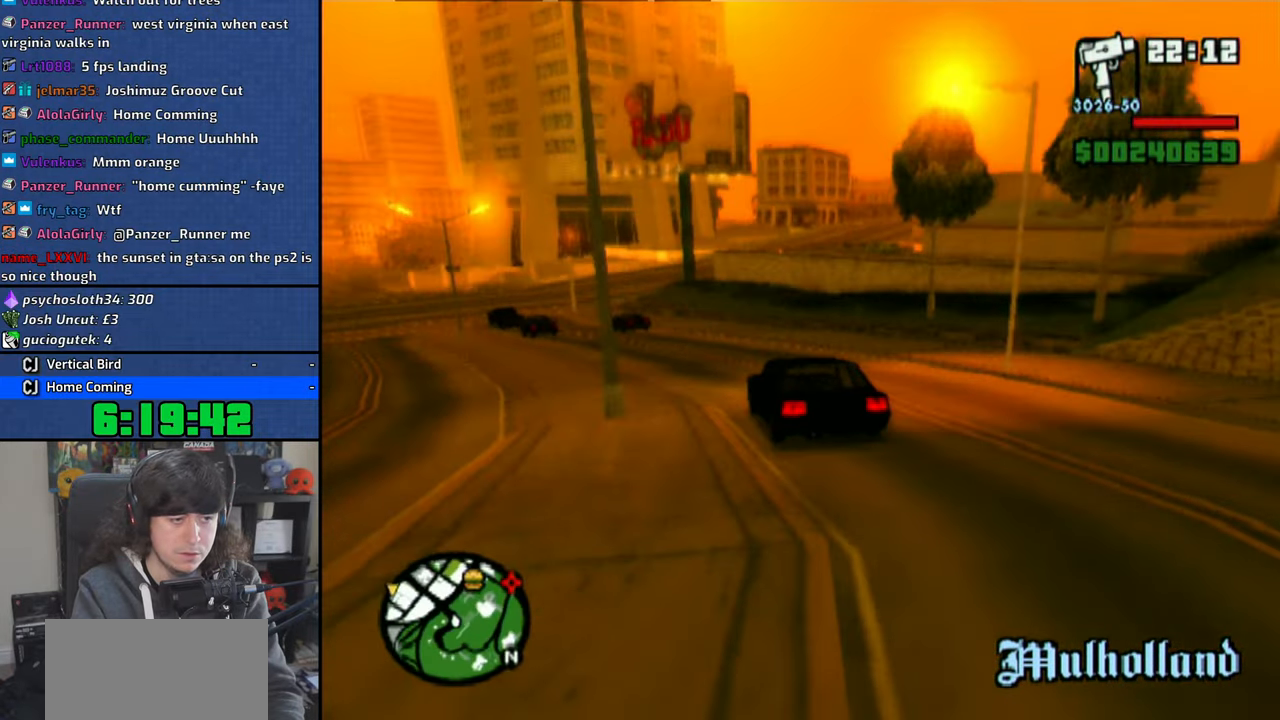
{"dt_ms": 500, "buttons": ["CROSS"], "left_stick": "up-left", "right_stick": "center", "button_events": [[433, "CROSS", "down"]]}
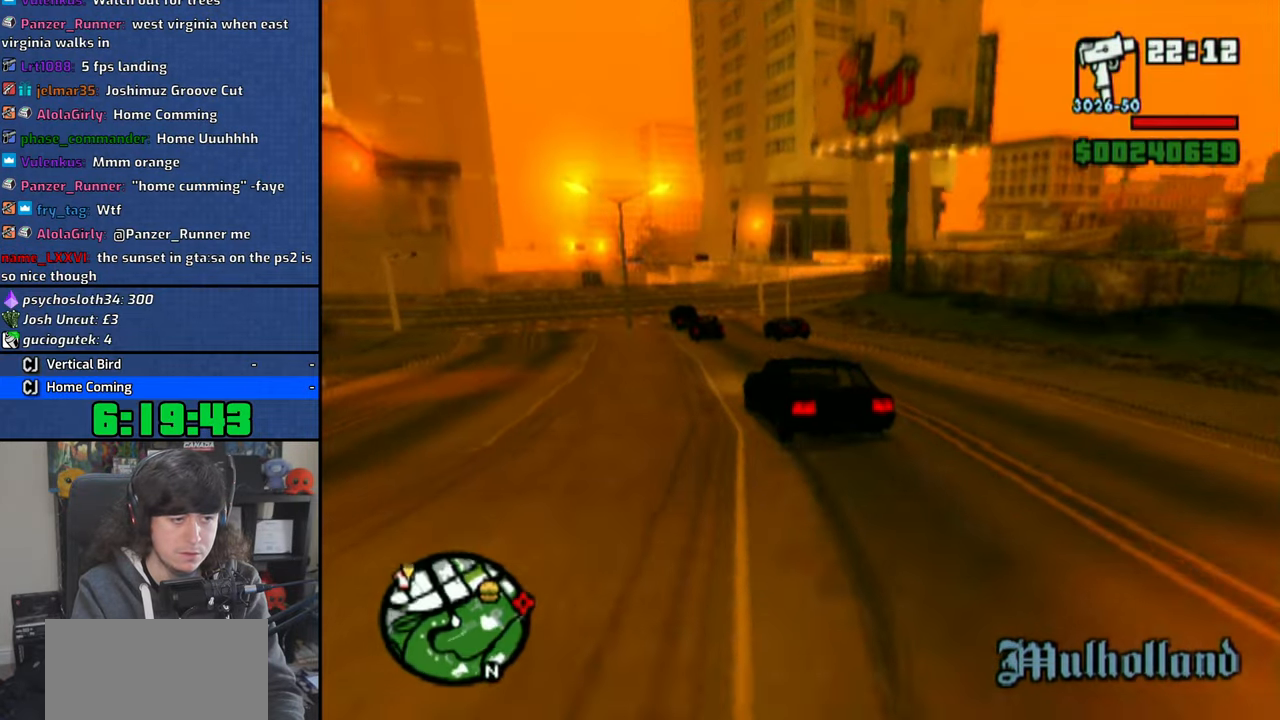
{"dt_ms": 500, "buttons": ["CROSS"], "left_stick": "right", "right_stick": "center", "button_events": []}
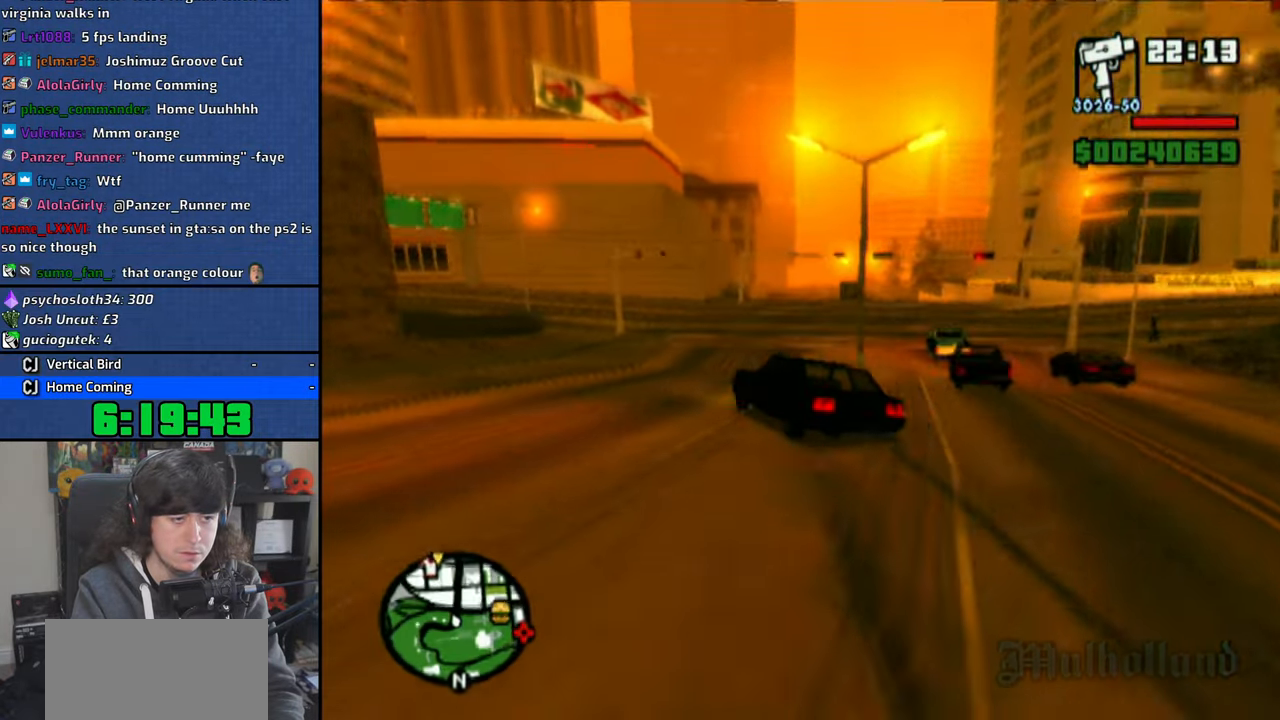
{"dt_ms": 500, "buttons": ["CROSS"], "left_stick": "up-left", "right_stick": "center", "button_events": []}
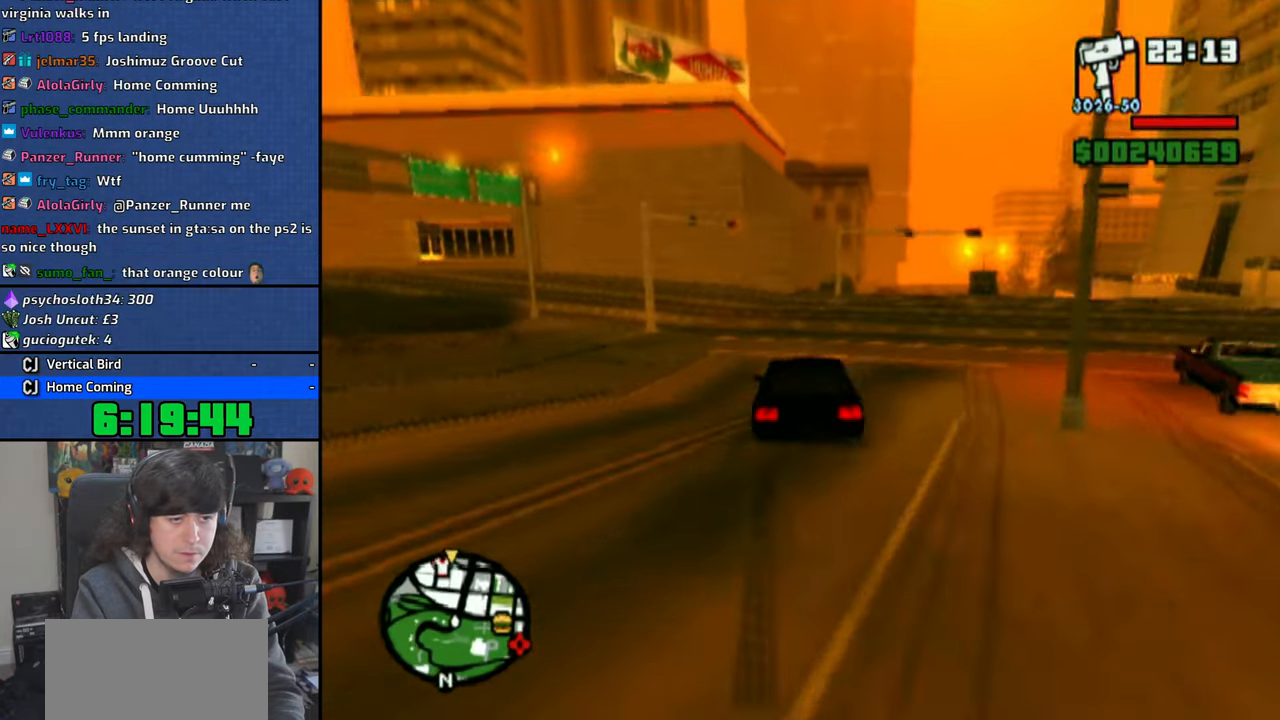
{"dt_ms": 500, "buttons": ["CROSS"], "left_stick": "right", "right_stick": "center", "button_events": []}
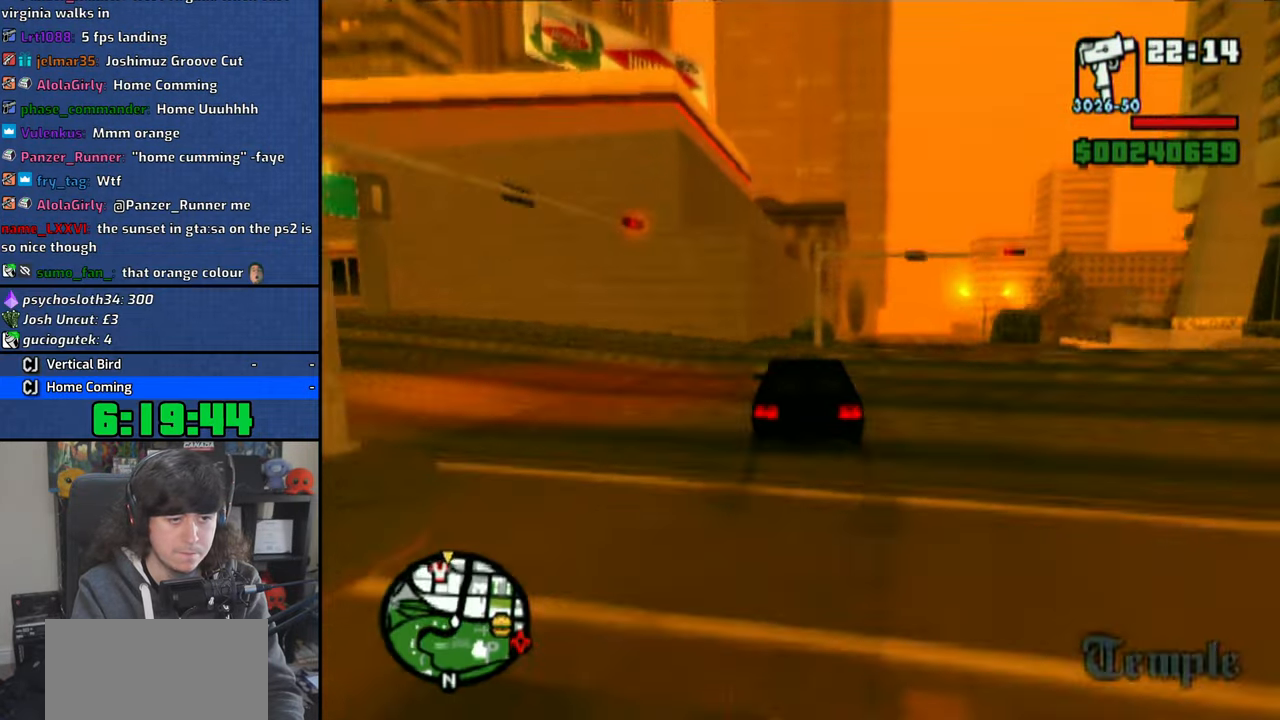
{"dt_ms": 500, "buttons": ["CROSS"], "left_stick": "up-left", "right_stick": "center", "button_events": []}
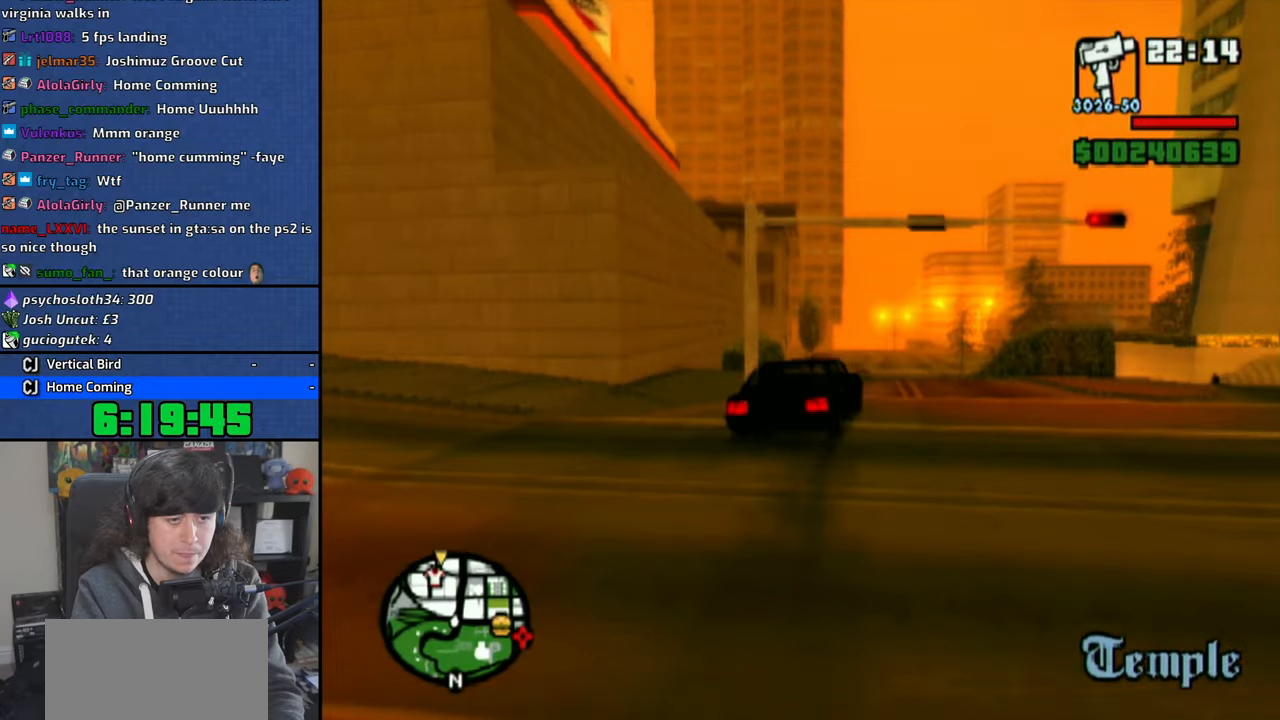
{"dt_ms": 1000, "buttons": ["CROSS"], "left_stick": "center", "right_stick": "center", "button_events": []}
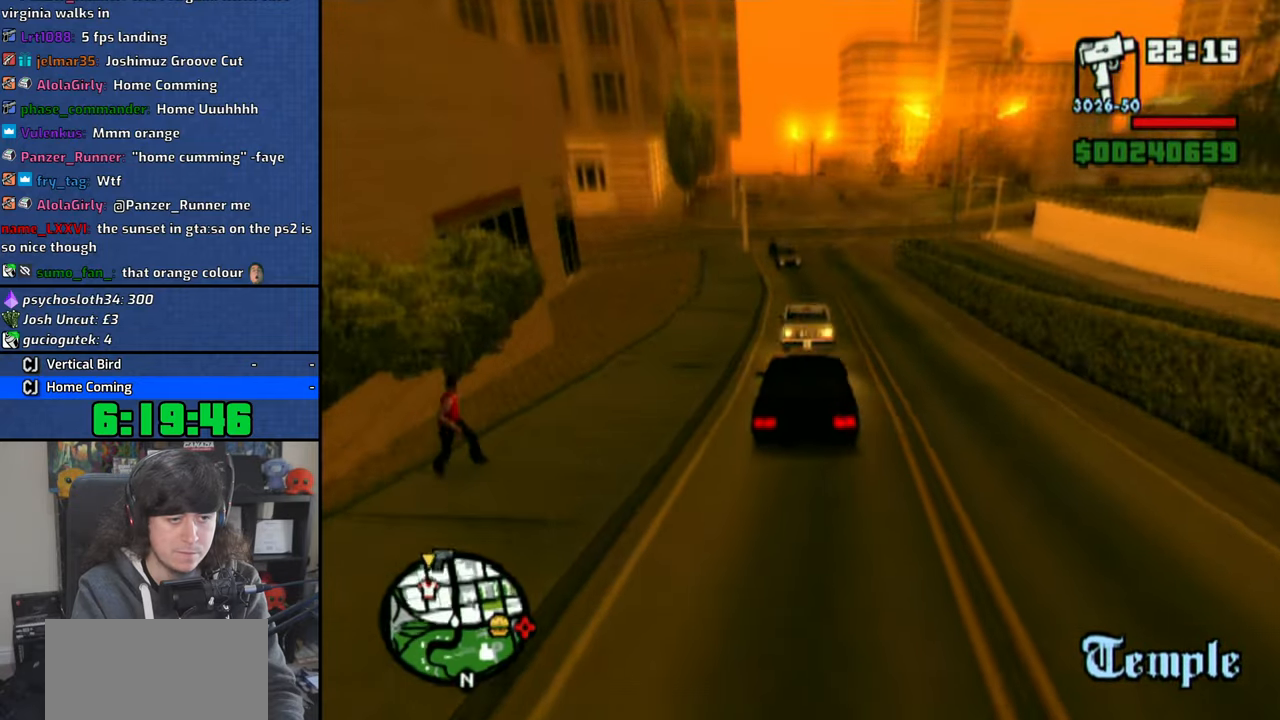
{"dt_ms": 500, "buttons": ["CROSS"], "left_stick": "right", "right_stick": "center", "button_events": []}
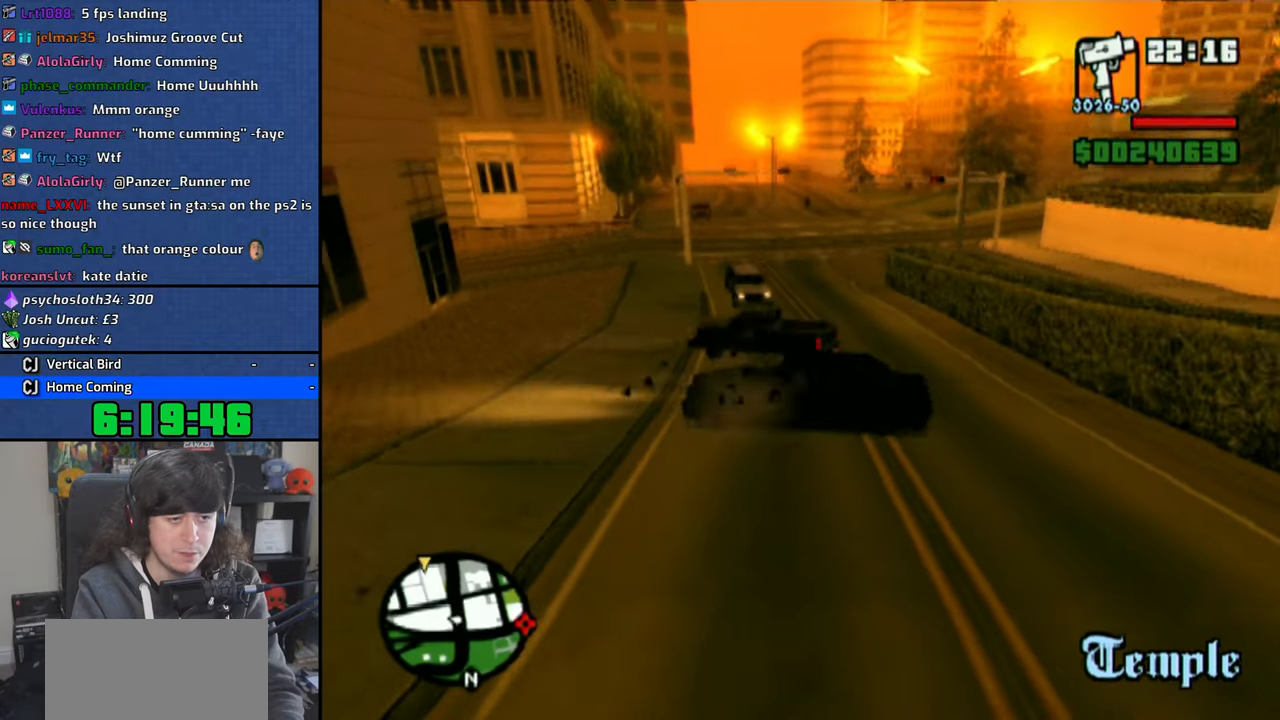
{"dt_ms": 500, "buttons": ["SQUARE"], "left_stick": "up-left", "right_stick": "center", "button_events": [[83, "CROSS", "up"], [283, "SQUARE", "down"]]}
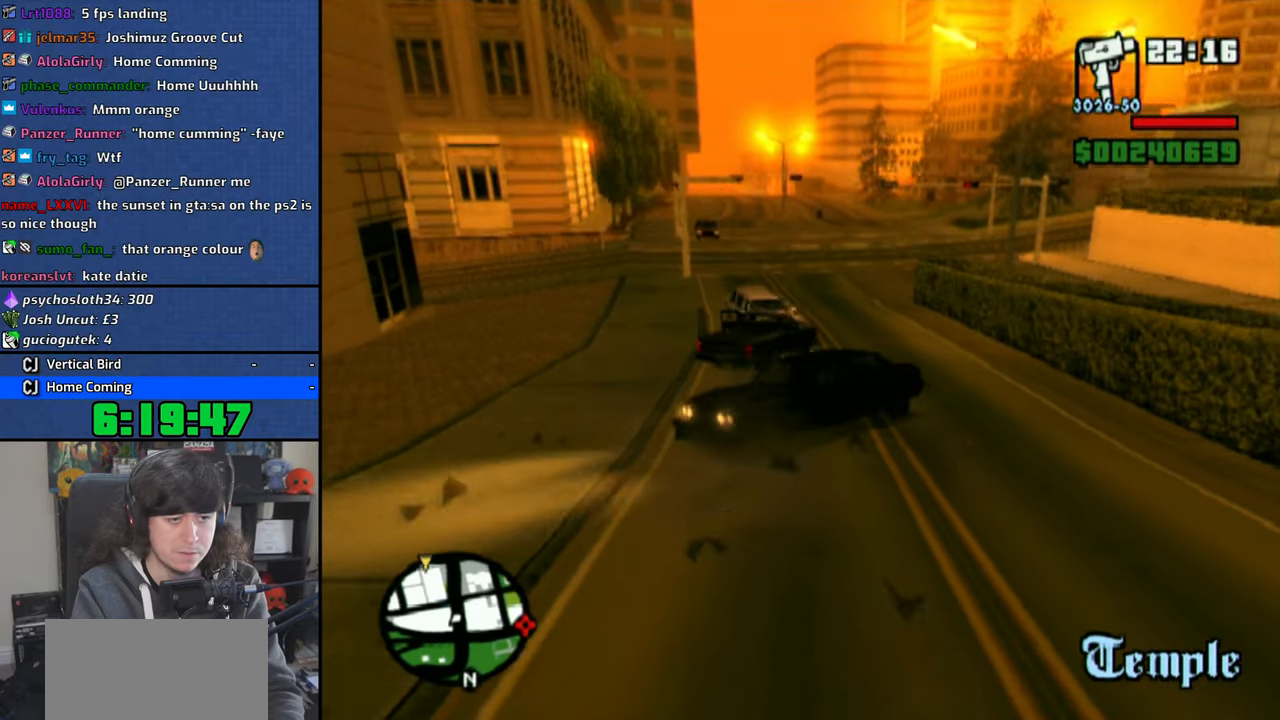
{"dt_ms": 500, "buttons": ["SQUARE"], "left_stick": "up-left", "right_stick": "center", "button_events": []}
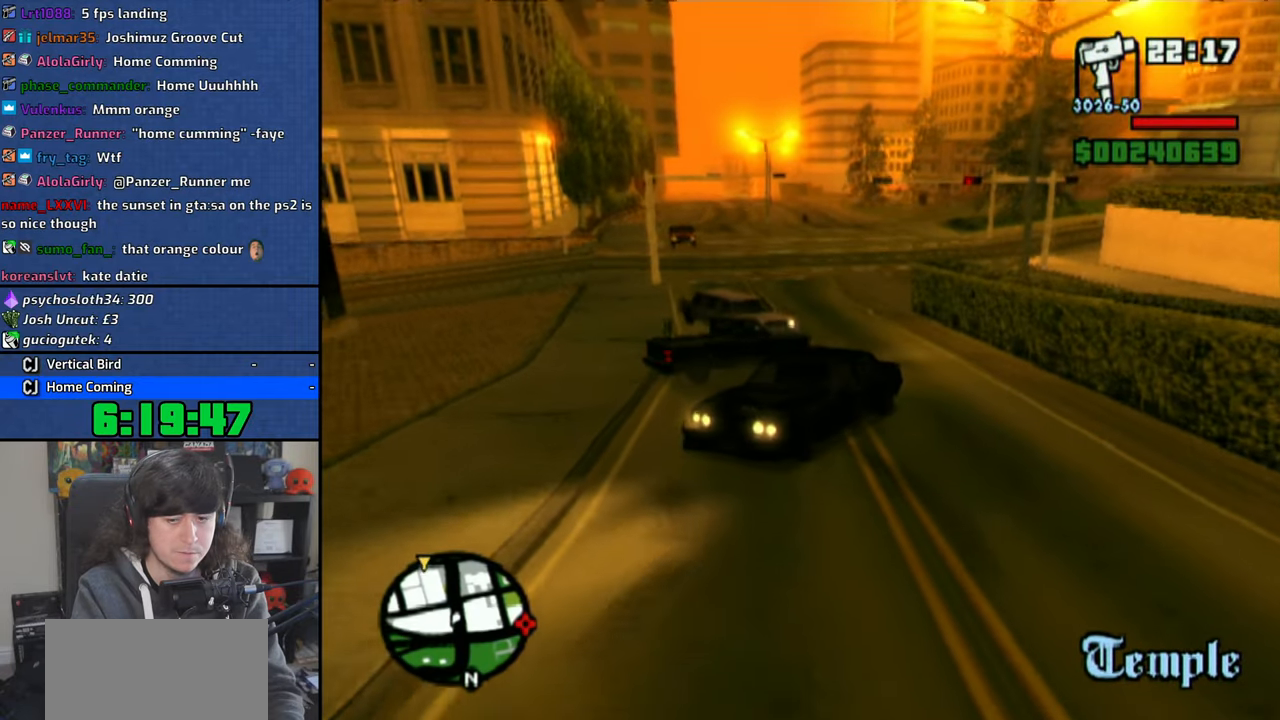
{"dt_ms": 500, "buttons": ["SQUARE"], "left_stick": "up-left", "right_stick": "center", "button_events": []}
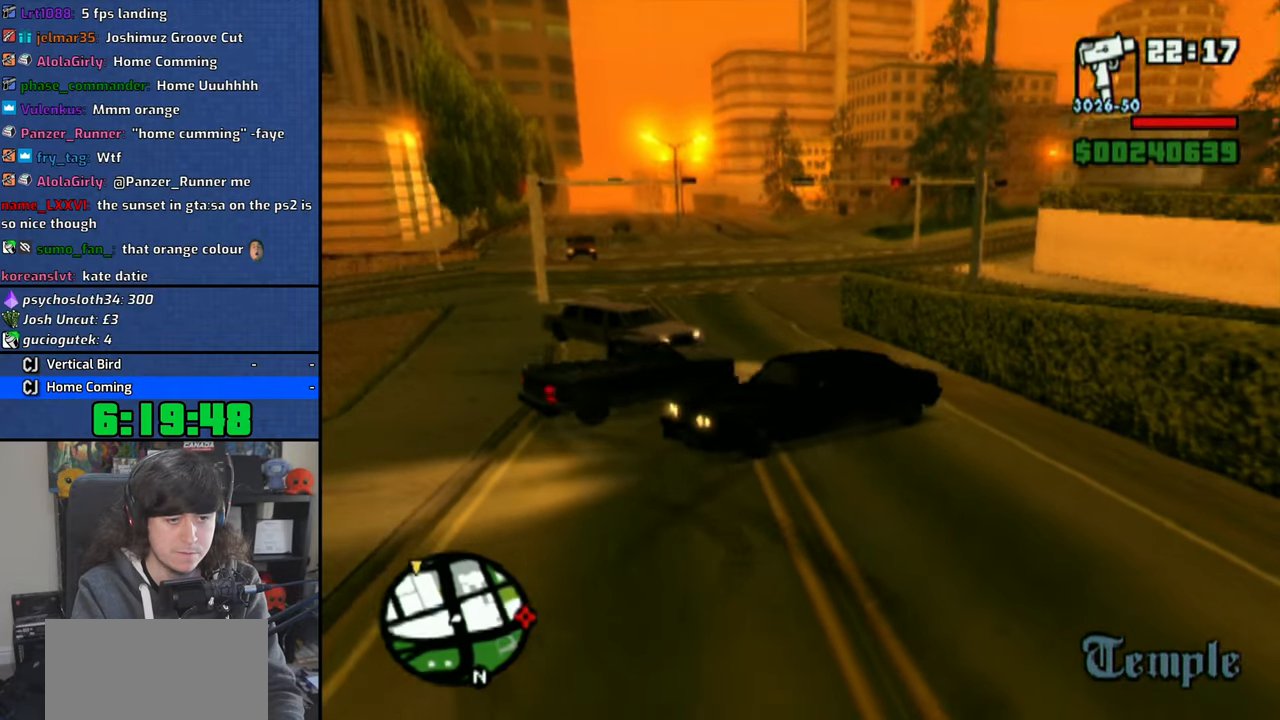
{"dt_ms": 500, "buttons": ["CROSS"], "left_stick": "up-right", "right_stick": "center", "button_events": [[66, "SQUARE", "up"], [100, "CROSS", "down"]]}
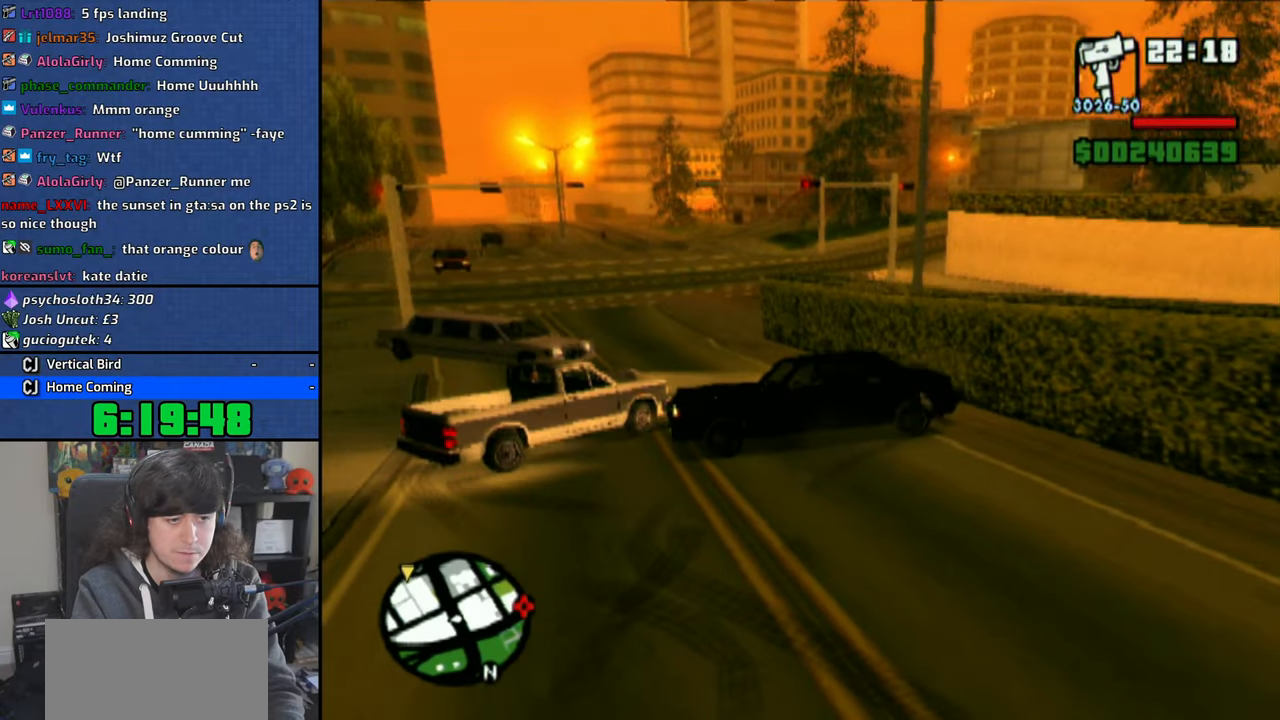
{"dt_ms": 500, "buttons": ["CROSS"], "left_stick": "left", "right_stick": "center", "button_events": []}
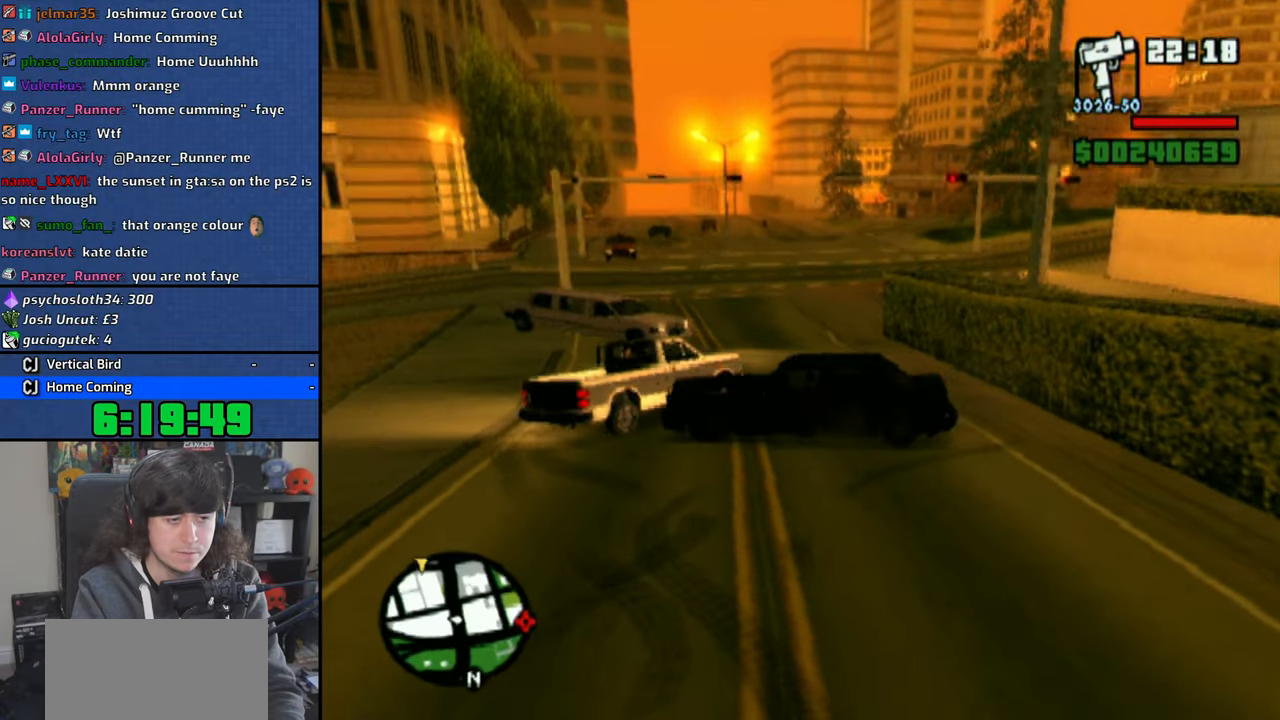
{"dt_ms": 500, "buttons": ["CROSS"], "left_stick": "right", "right_stick": "center", "button_events": []}
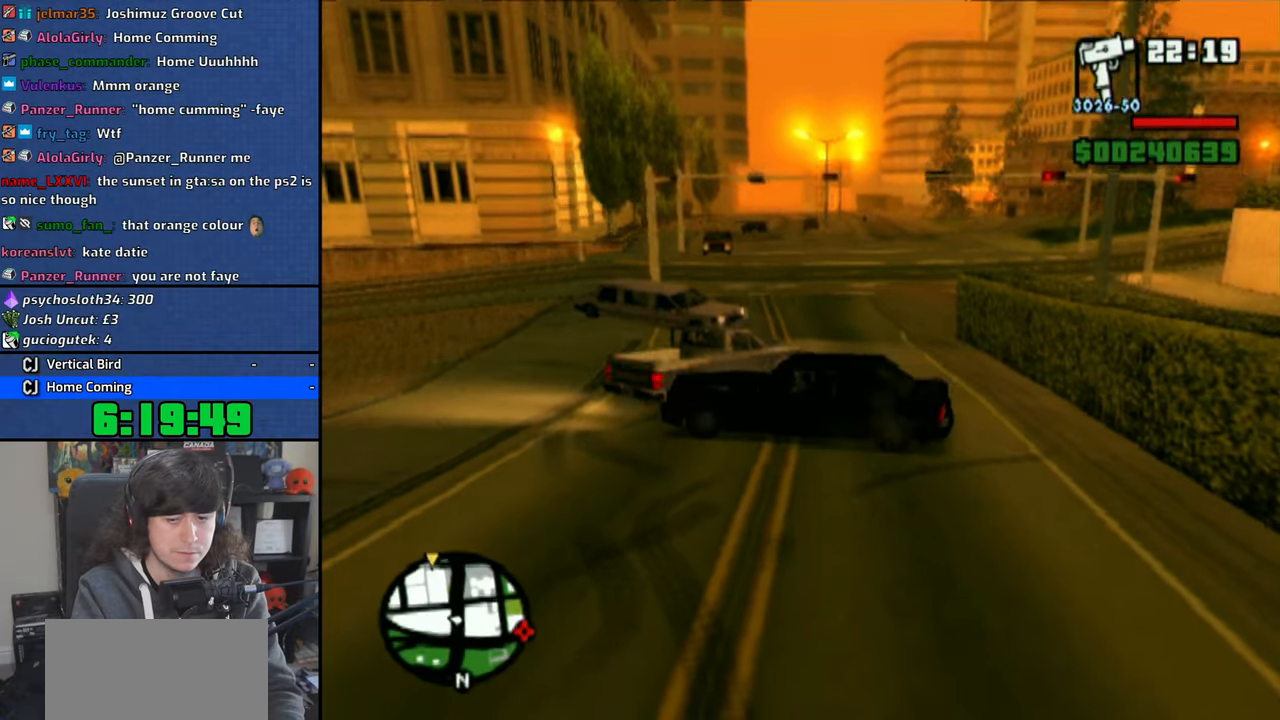
{"dt_ms": 500, "buttons": ["CROSS"], "left_stick": "right", "right_stick": "center", "button_events": []}
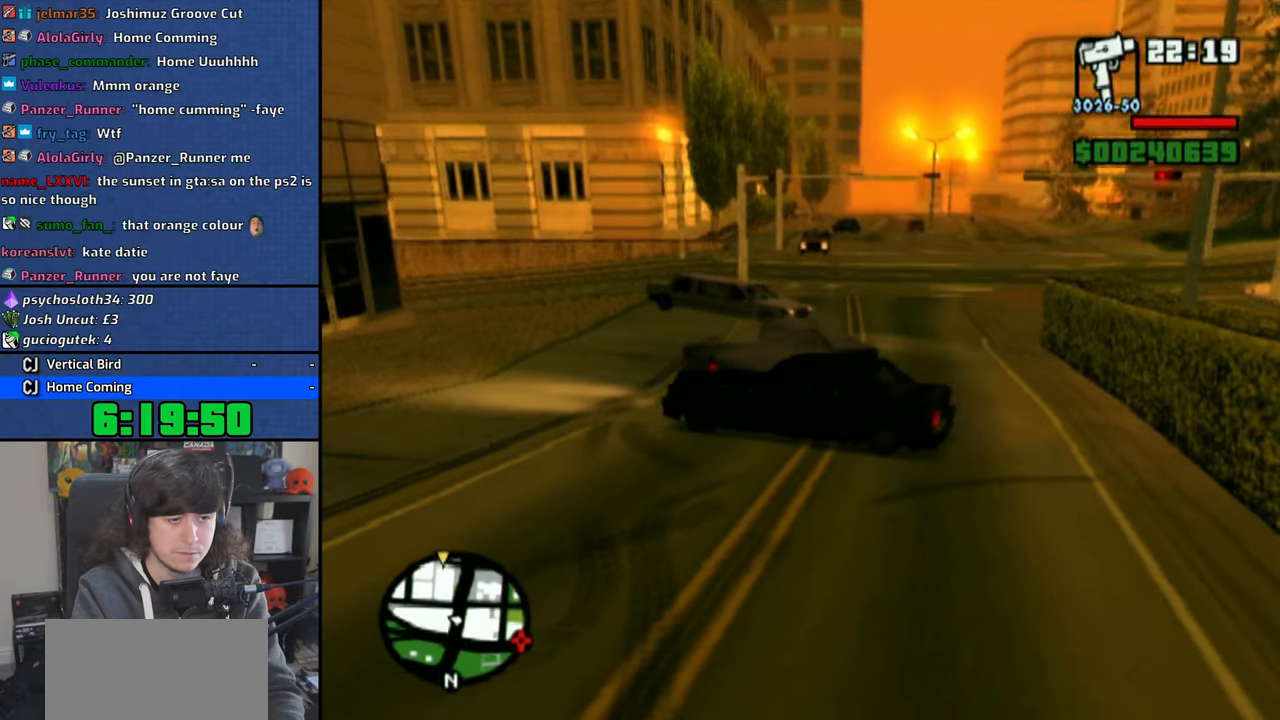
{"dt_ms": 500, "buttons": ["CROSS"], "left_stick": "right", "right_stick": "center", "button_events": []}
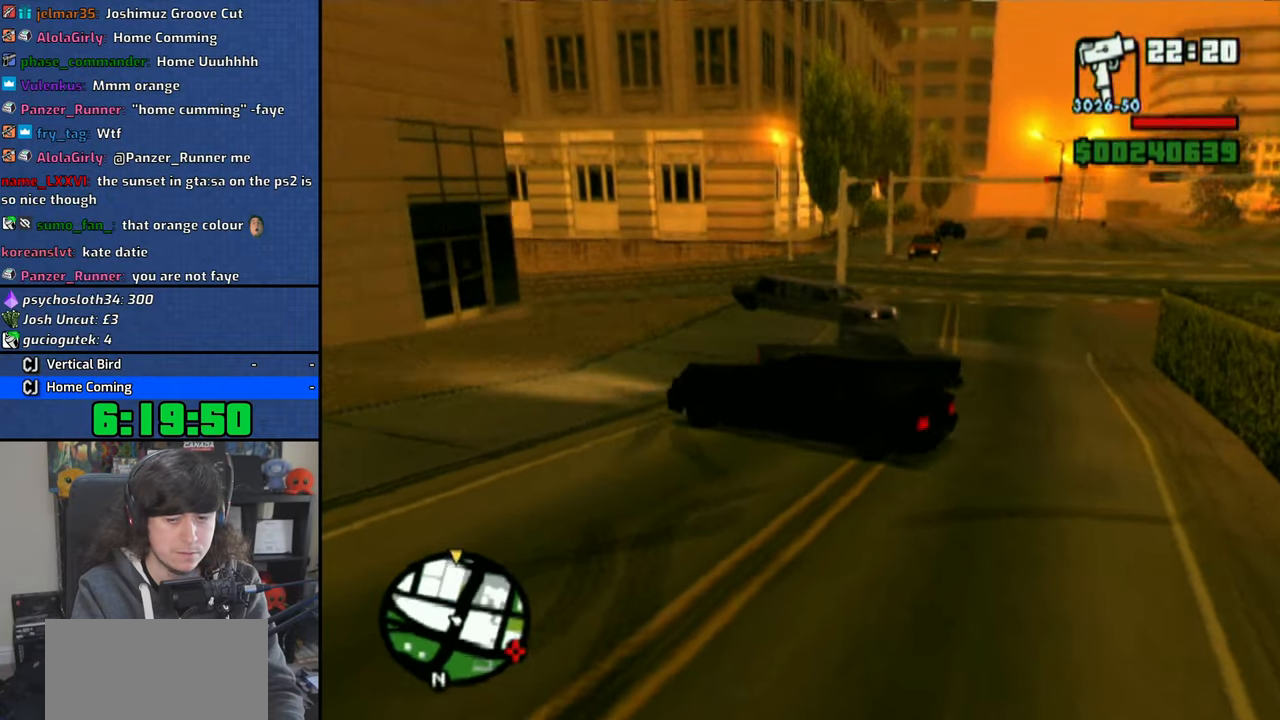
{"dt_ms": 500, "buttons": ["CROSS"], "left_stick": "right", "right_stick": "center", "button_events": []}
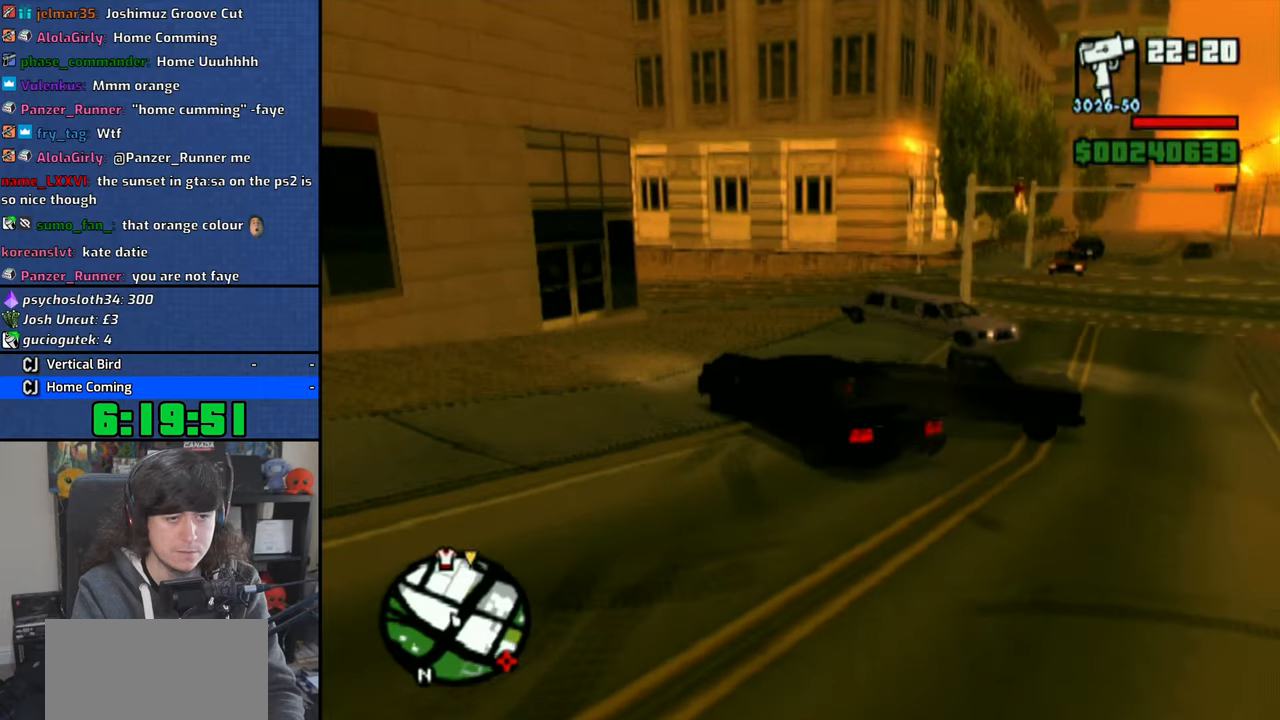
{"dt_ms": 500, "buttons": ["CROSS"], "left_stick": "center", "right_stick": "center", "button_events": []}
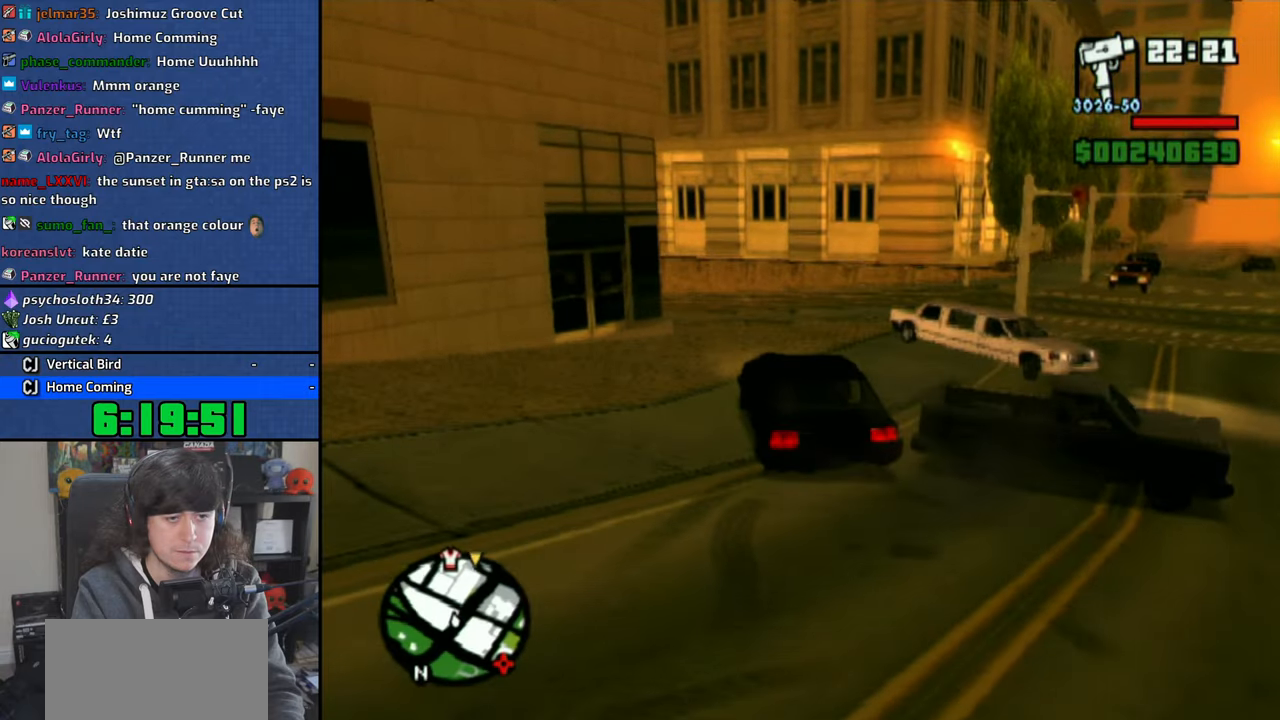
{"dt_ms": 500, "buttons": ["CROSS"], "left_stick": "right", "right_stick": "center", "button_events": []}
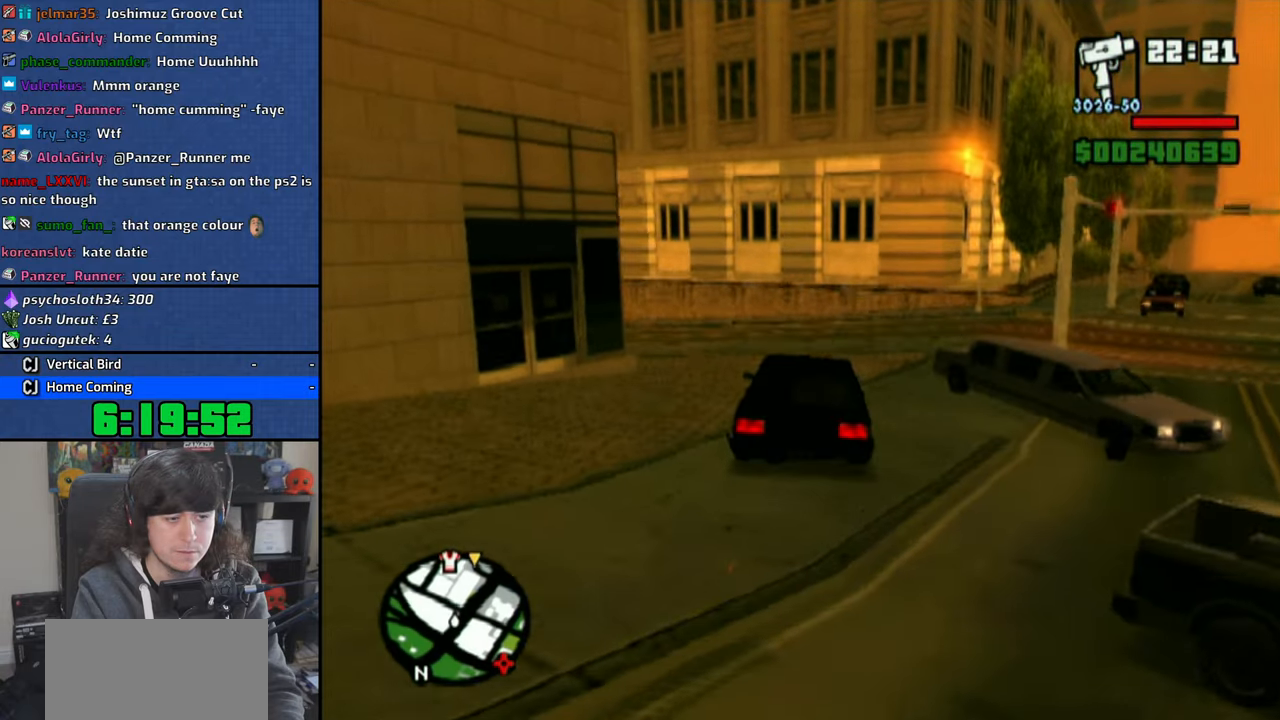
{"dt_ms": 500, "buttons": ["CROSS"], "left_stick": "center", "right_stick": "center", "button_events": []}
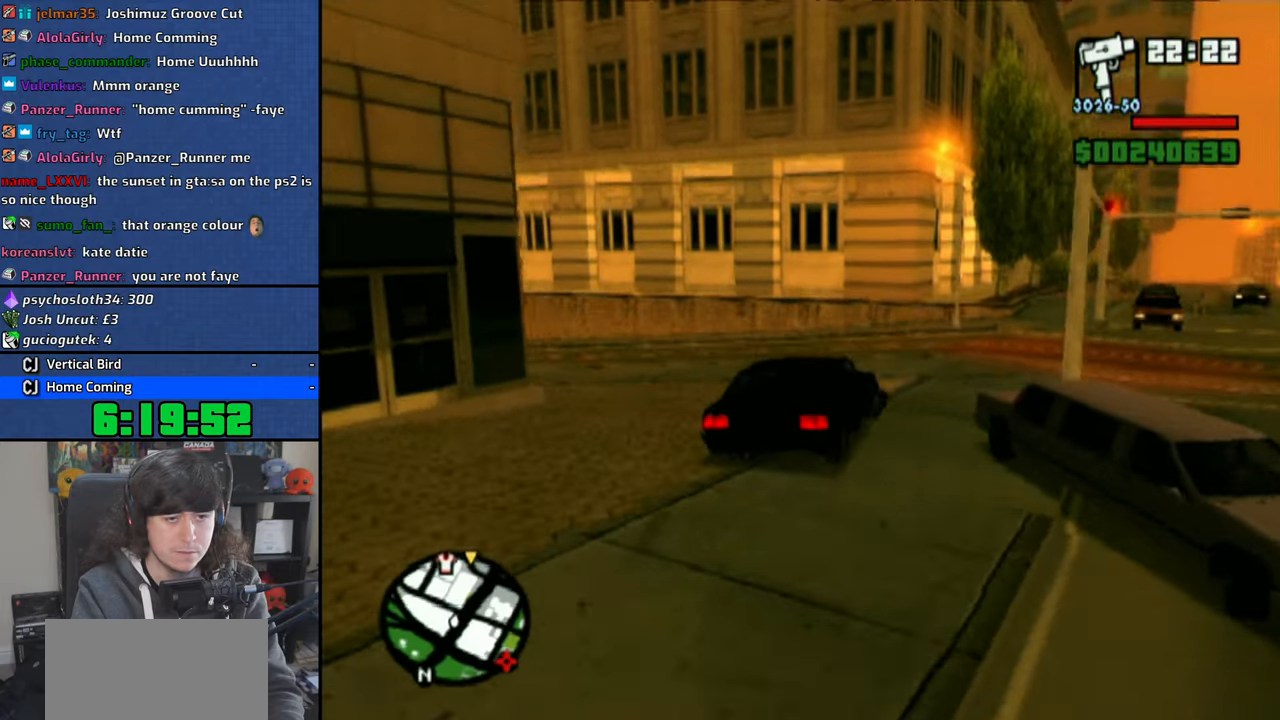
{"dt_ms": 500, "buttons": ["CROSS"], "left_stick": "center", "right_stick": "center", "button_events": []}
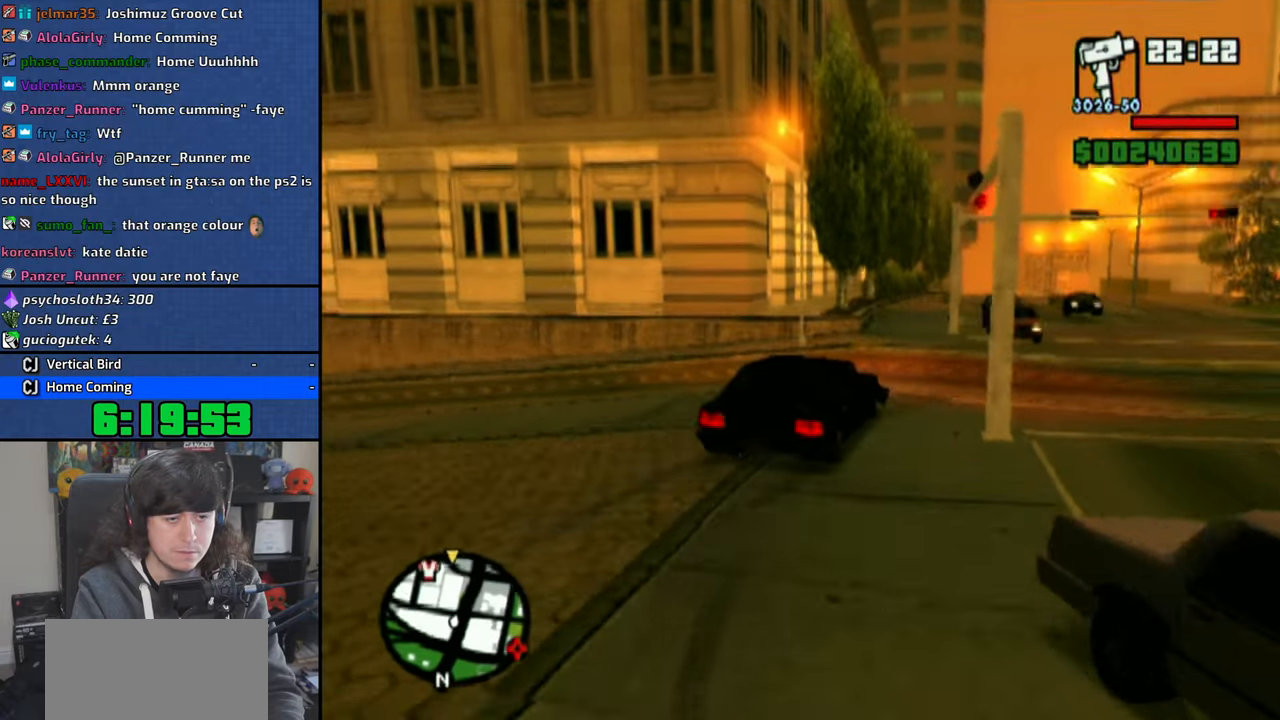
{"dt_ms": 500, "buttons": ["CROSS"], "left_stick": "center", "right_stick": "center", "button_events": []}